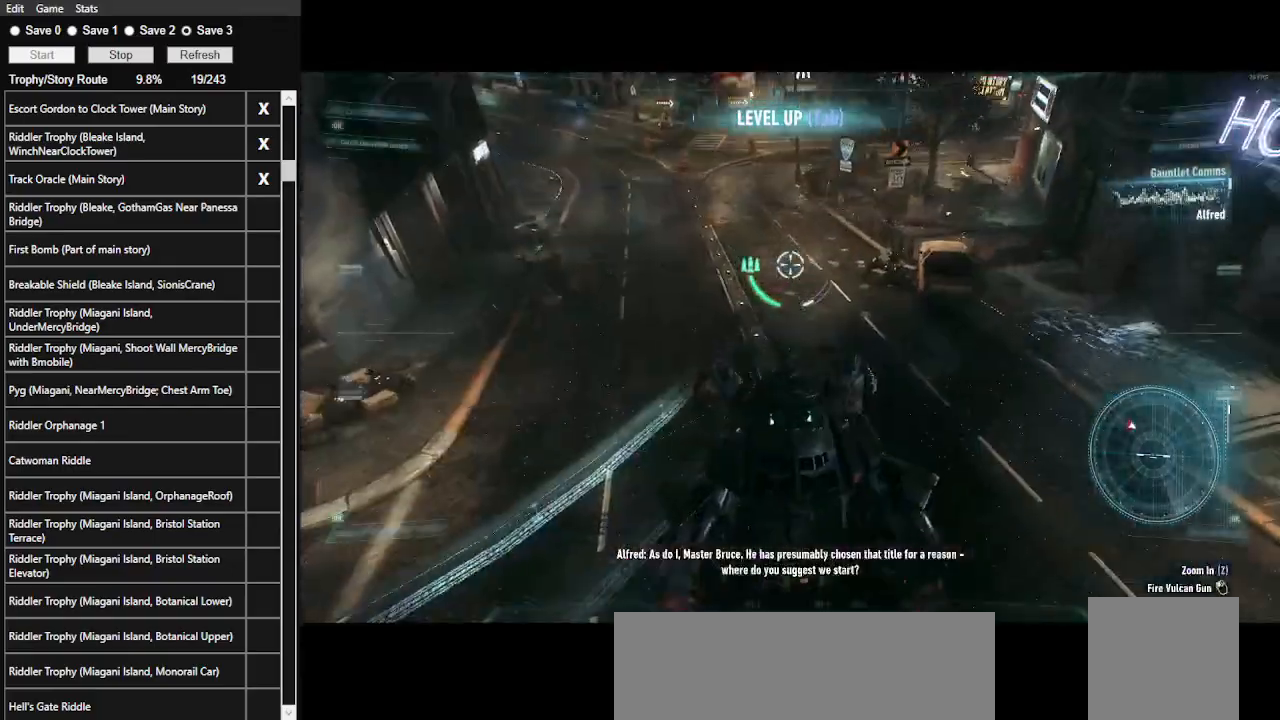
Gameplay with keyboard and mouse; each line is a JSON object with the keys and mouse buttons held at the frame after it. "events" lists presses ("down") and releases ("up") of ".", "/", "0", "1", "2", "3", "4", "5", "6", "7", "8", "9", "a", "alt_l", "alt_r", "b", "backslash", "backspace", "c", "caps_lock", "comma", "ctrl_l", "ctrl_r", "d", "e", "equals", "f", "g", "h", "i", "j", "k", "l", "lbracket", "m", "minus", "n", "o", "p", "q", "quote", "r", "rbracket", "return", "s", "semicolon", "shift_l", "shift_r", "space", "super_l", "super_r", "t", "tab", "tilde", "u", "v", "w", "x", "y", "z", "mouse_left", "mouse_wheel" and "mouse_right" between this image and that frame as [ms after this image, input, new state], when the widget could be followed in between. "mouse_left", "mouse_wheel", "mouse_right" = the "left", "wheel", "right" buttons of the "mouse" list. No other keys are recorded. "wheel" means that the mouse wheel is clicked or scrolled. Not read: mouse_move.
{"keys": [], "mouse": ["right"], "events": [[300, "x", "down"], [433, "x", "up"]]}
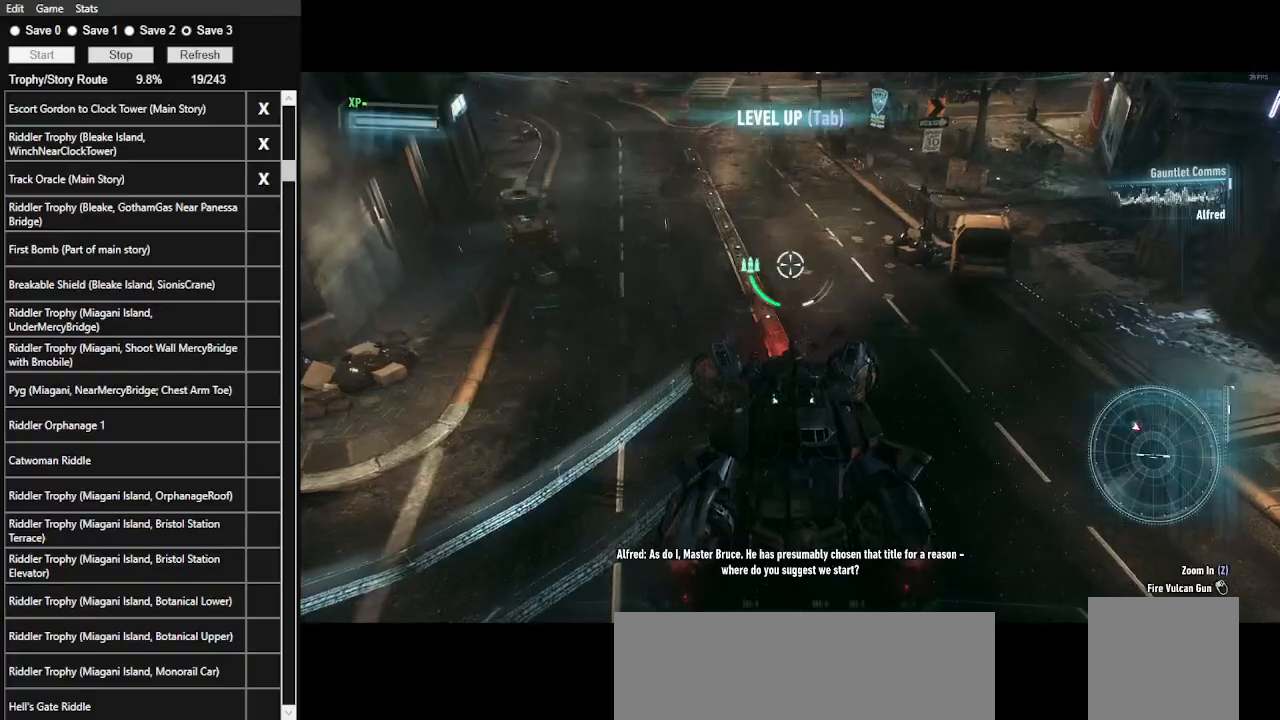
{"keys": ["w"], "mouse": [], "events": [[400, "w", "down"], [500, "mouse_right", "up"]]}
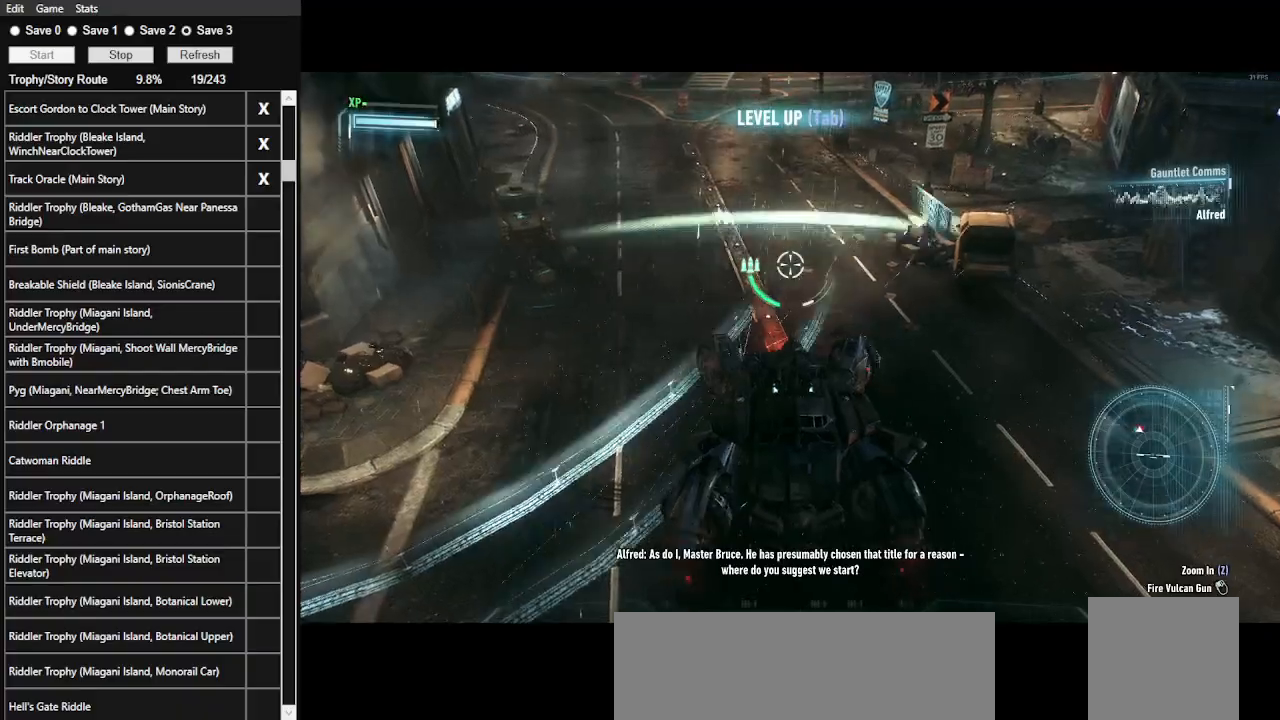
{"keys": ["w"], "mouse": ["left"], "events": [[233, "mouse_left", "down"]]}
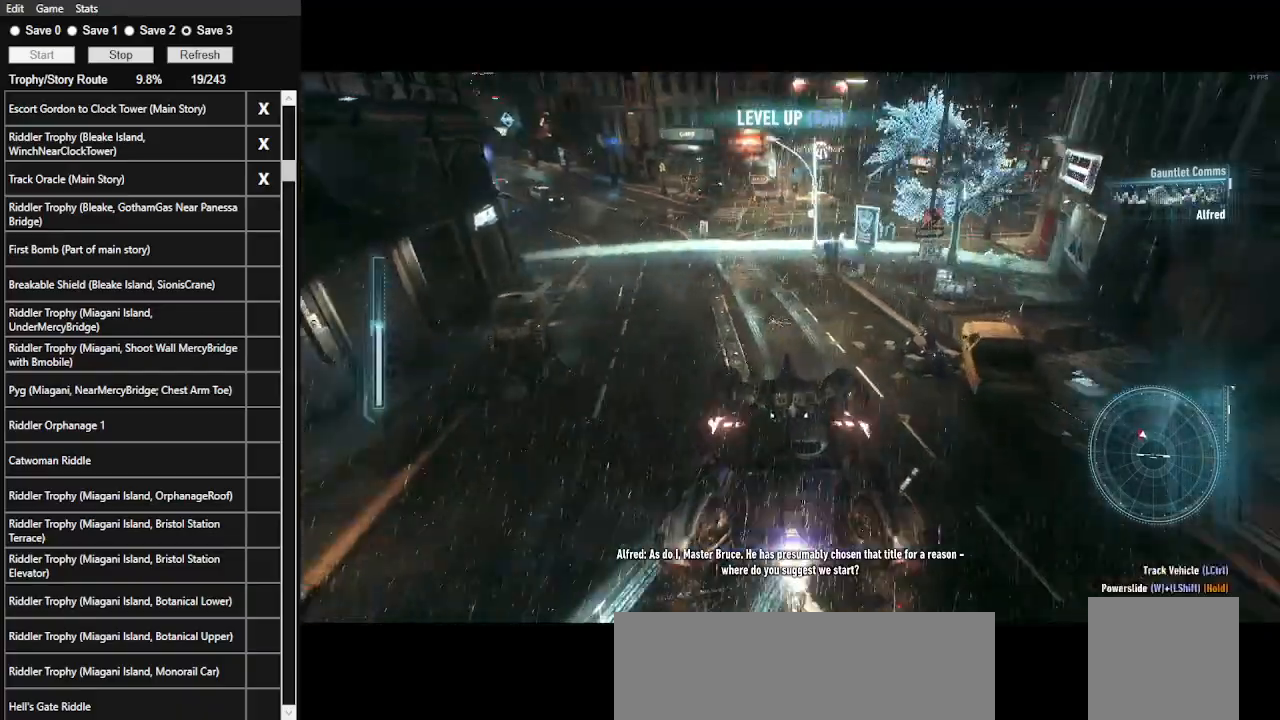
{"keys": ["w"], "mouse": ["left"], "events": [[33, "a", "down"], [233, "a", "up"]]}
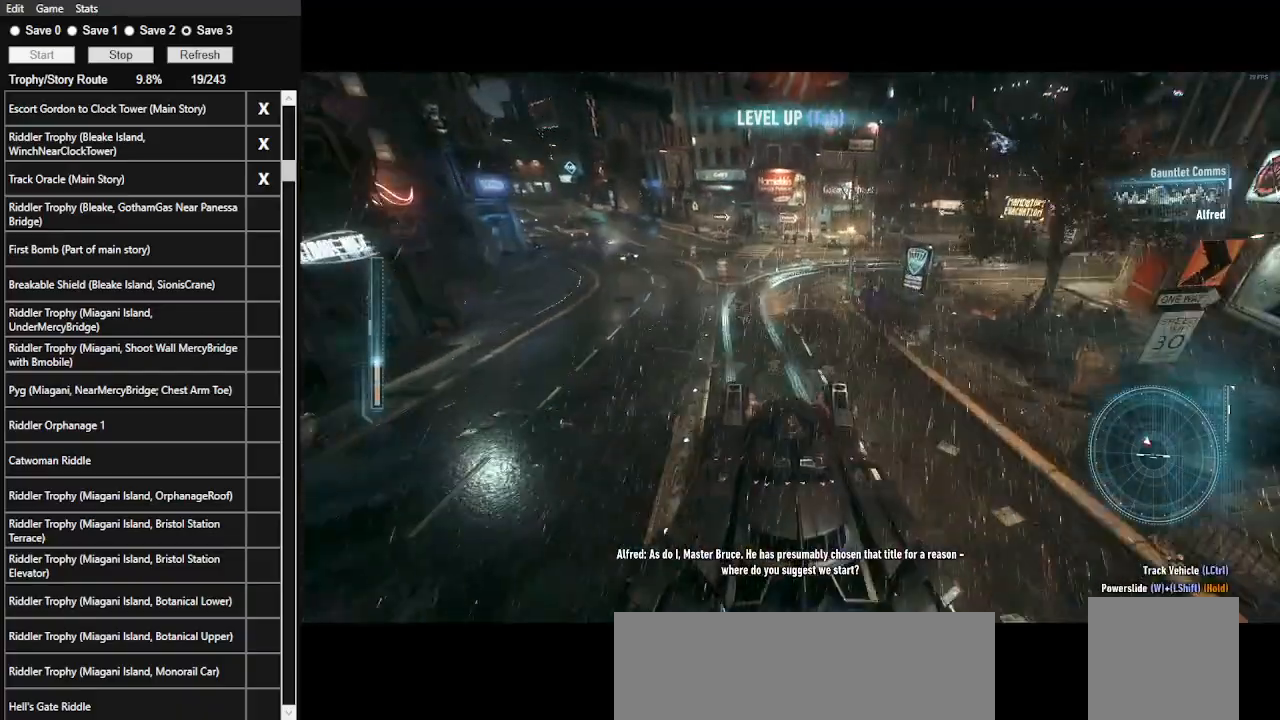
{"keys": ["d", "shift_l", "w"], "mouse": [], "events": [[200, "d", "down"], [200, "mouse_left", "up"], [333, "shift_l", "down"]]}
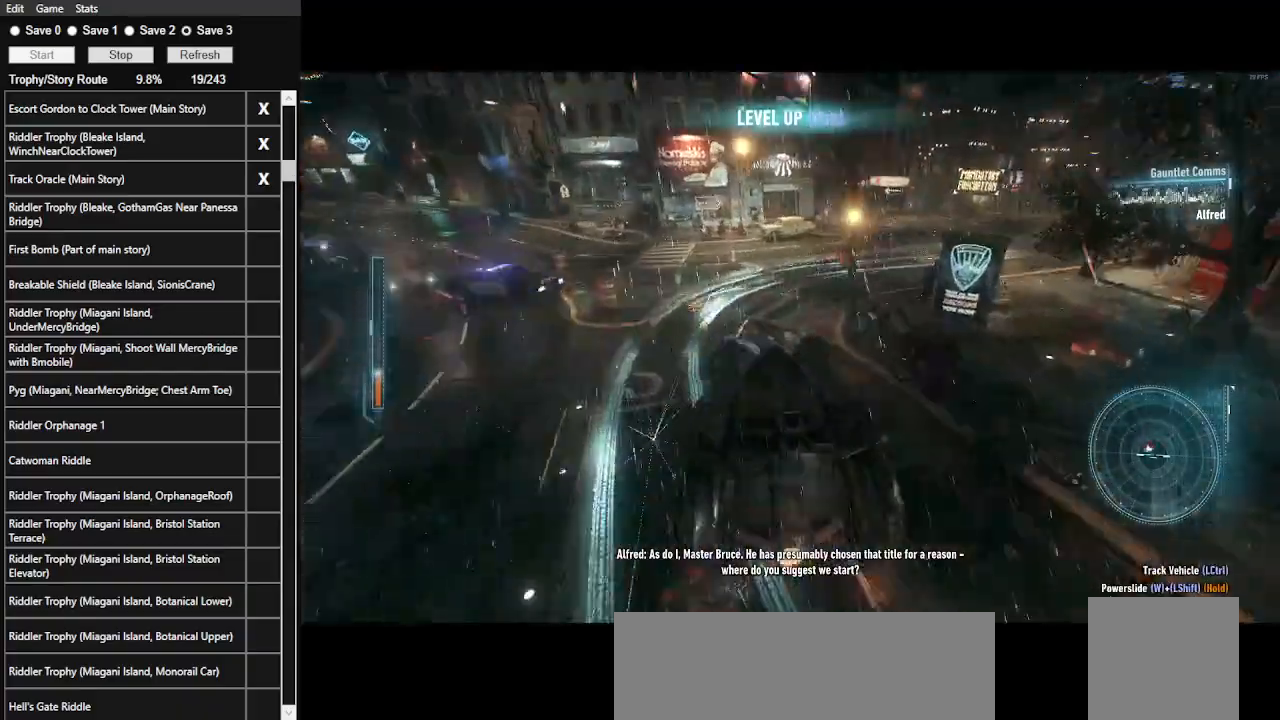
{"keys": ["d", "w"], "mouse": ["right"], "events": [[267, "shift_l", "up"], [367, "d", "up"], [367, "mouse_right", "down"], [500, "d", "down"]]}
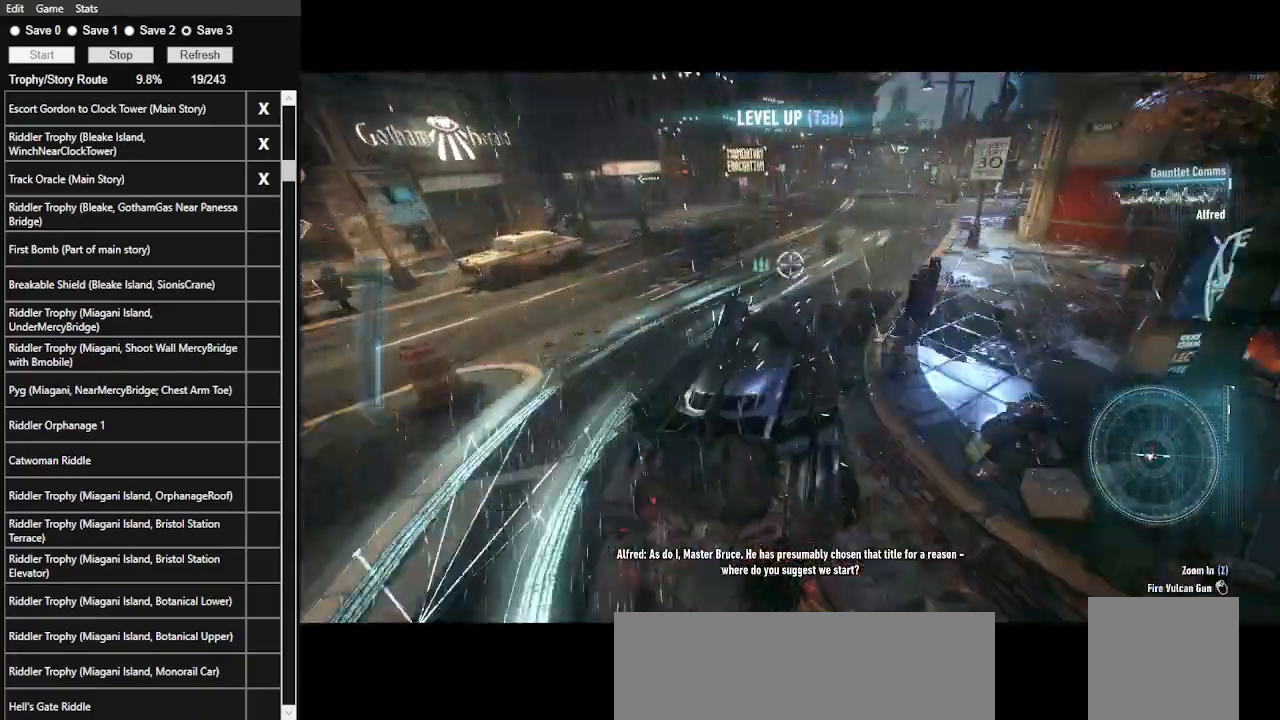
{"keys": ["w"], "mouse": ["right"], "events": [[500, "d", "up"]]}
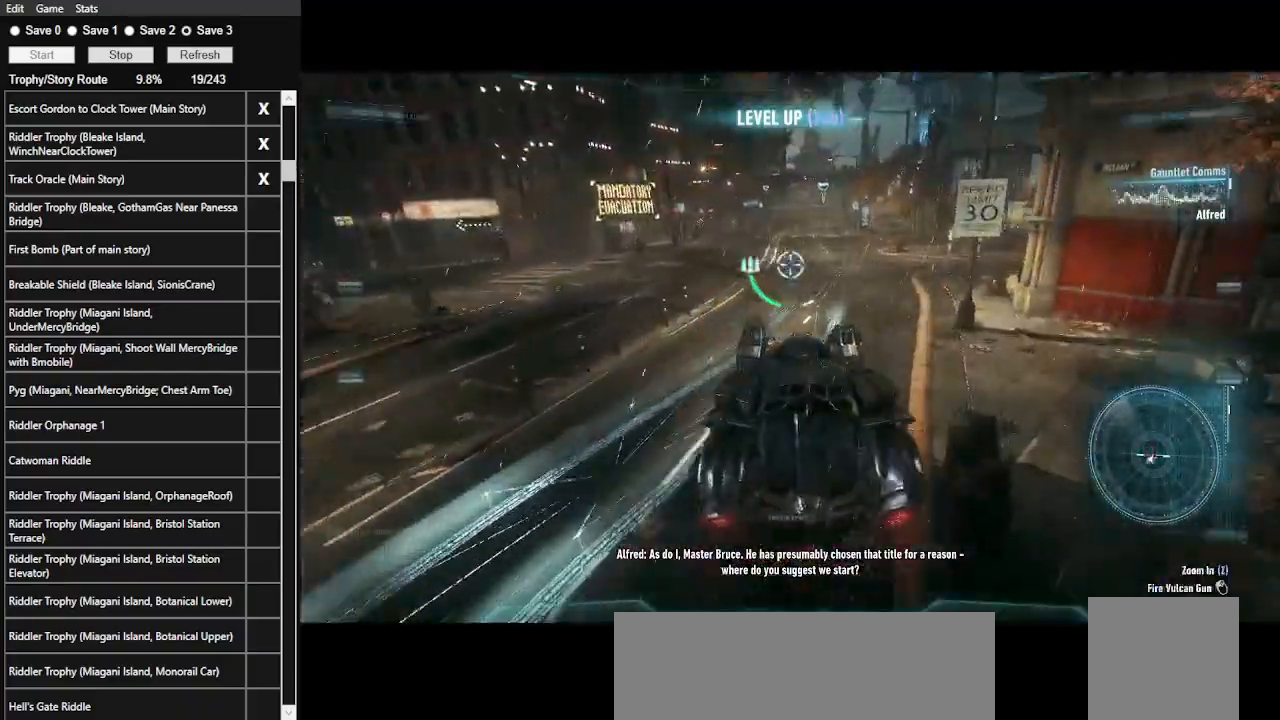
{"keys": ["x"], "mouse": ["right"], "events": [[400, "w", "up"], [500, "x", "down"]]}
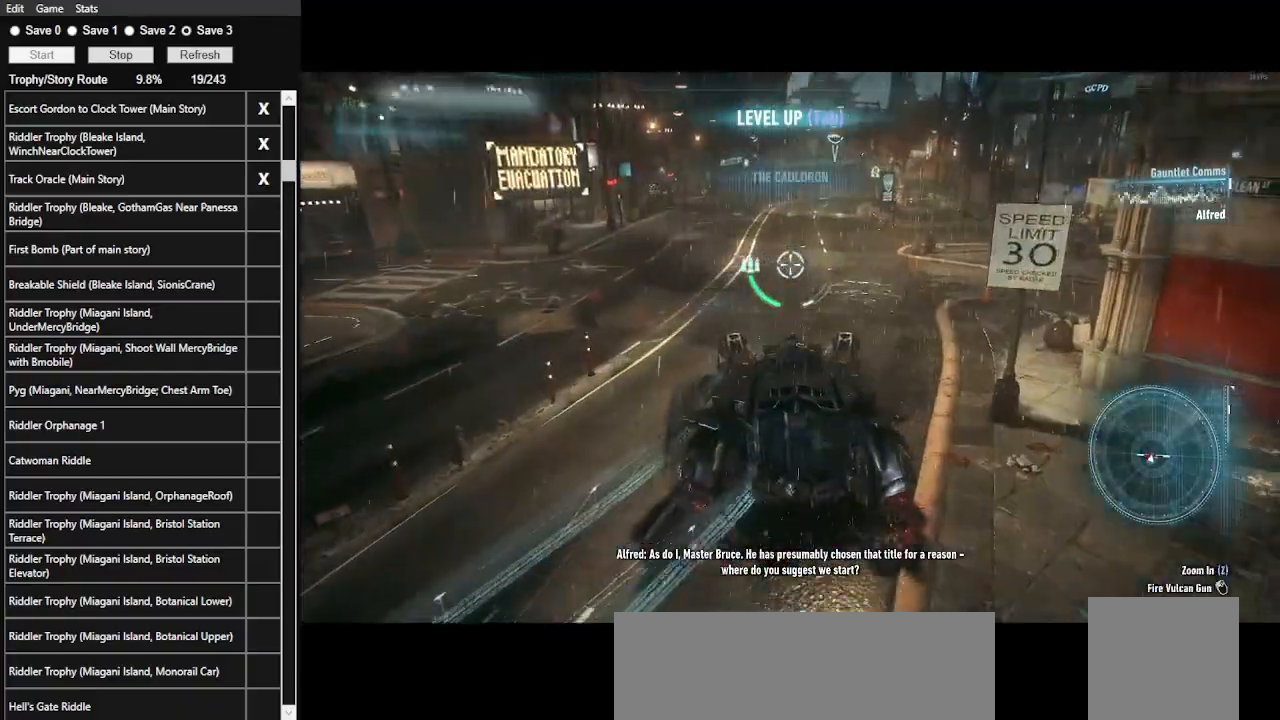
{"keys": ["w"], "mouse": [], "events": [[100, "x", "up"], [467, "w", "down"], [500, "mouse_right", "up"]]}
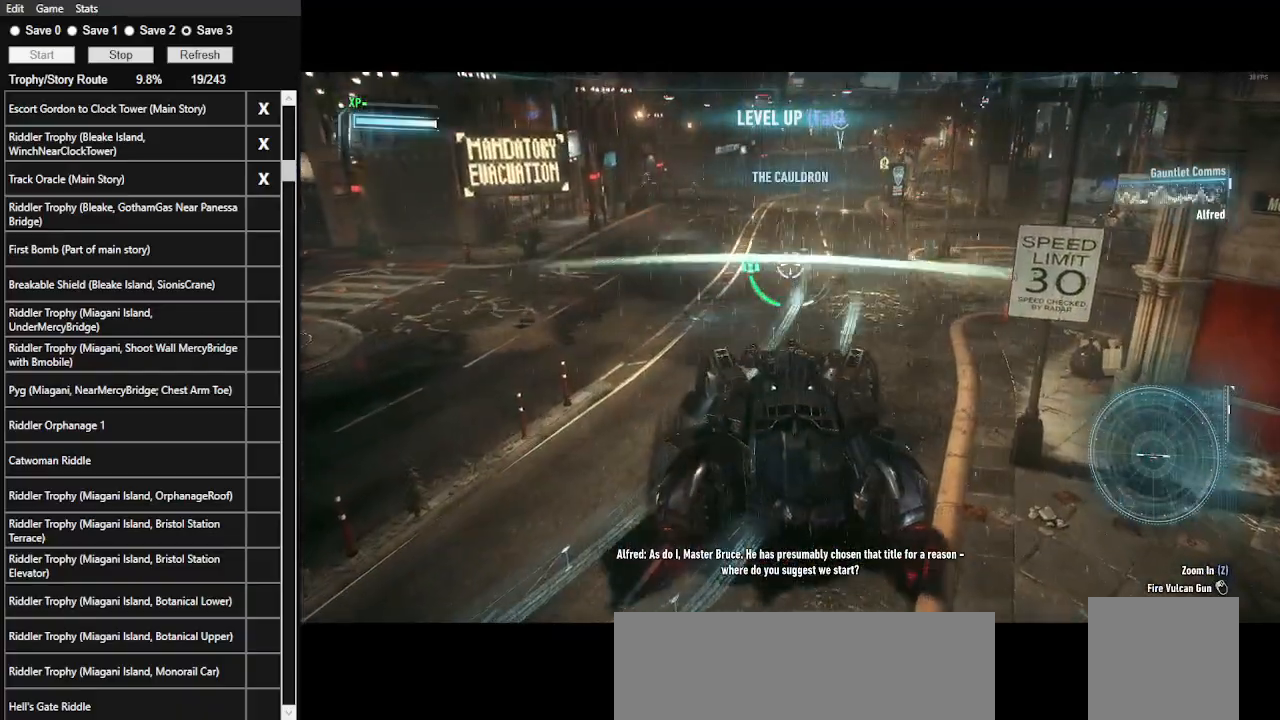
{"keys": ["w"], "mouse": ["left"], "events": [[267, "mouse_left", "down"]]}
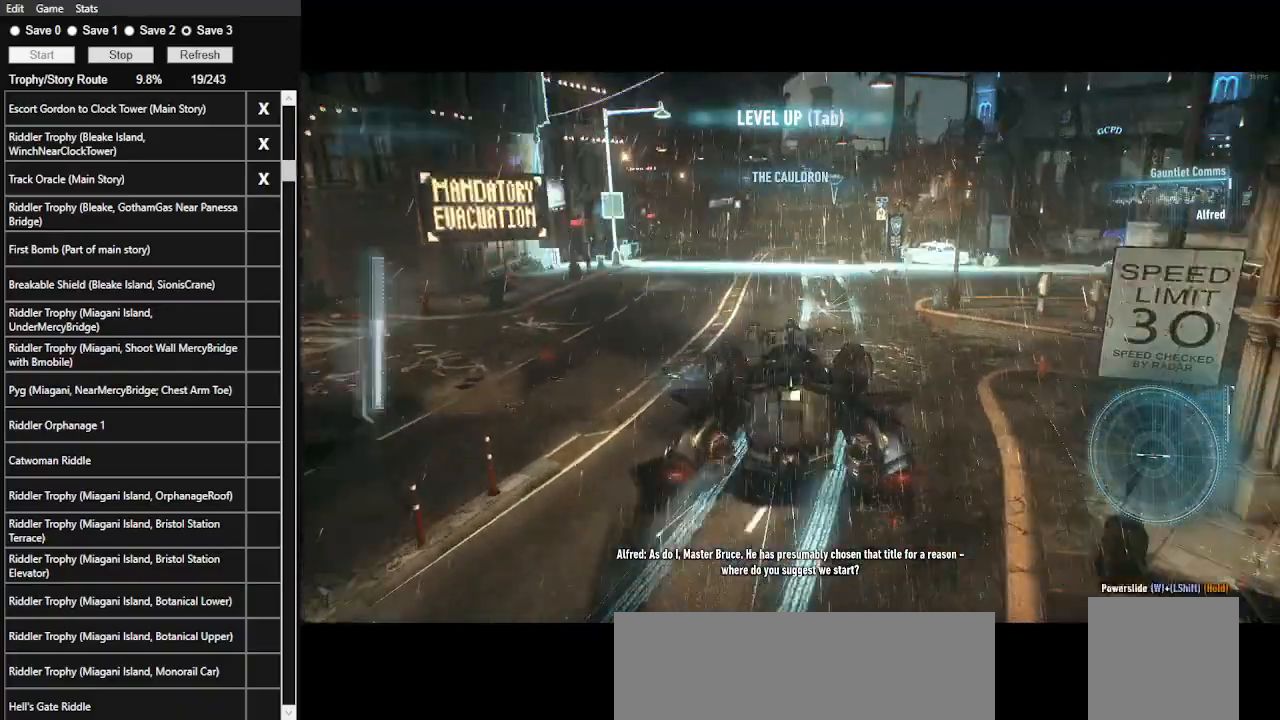
{"keys": ["w"], "mouse": ["left"], "events": [[300, "mouse_left", "up"], [500, "mouse_left", "down"]]}
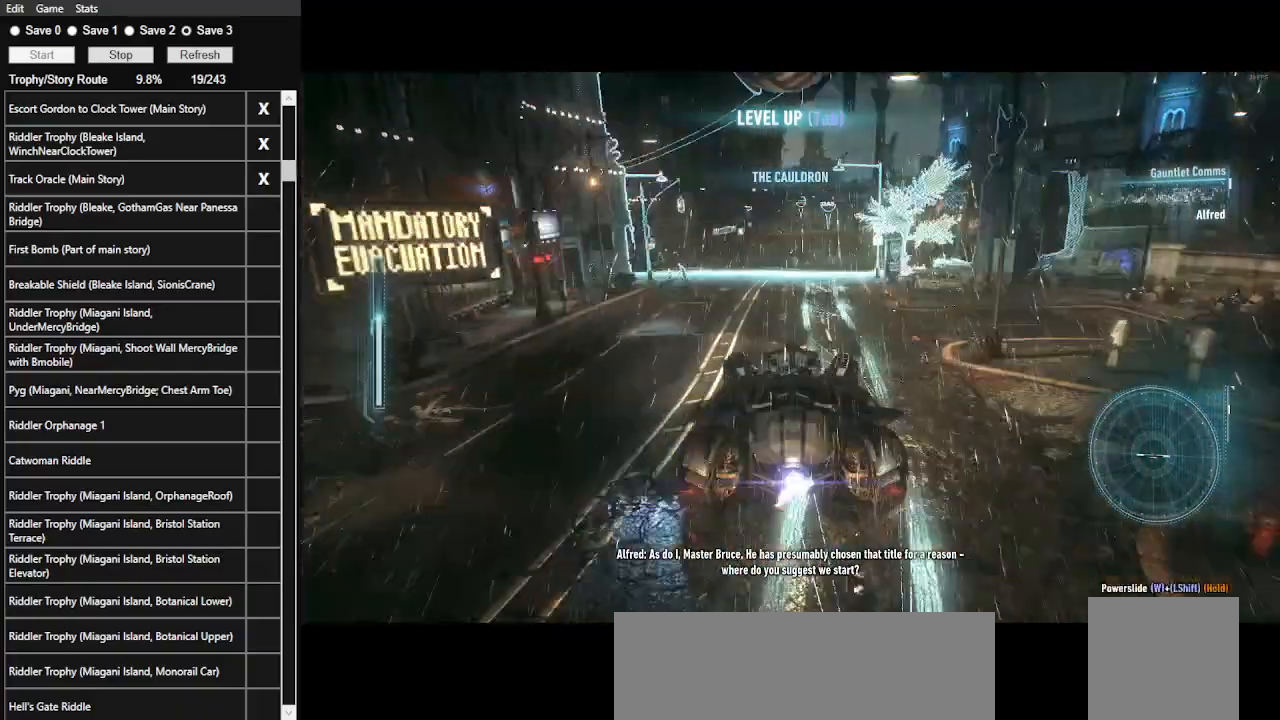
{"keys": ["a", "w"], "mouse": [], "events": [[67, "mouse_left", "up"], [167, "mouse_left", "down"], [467, "mouse_left", "up"], [500, "a", "down"]]}
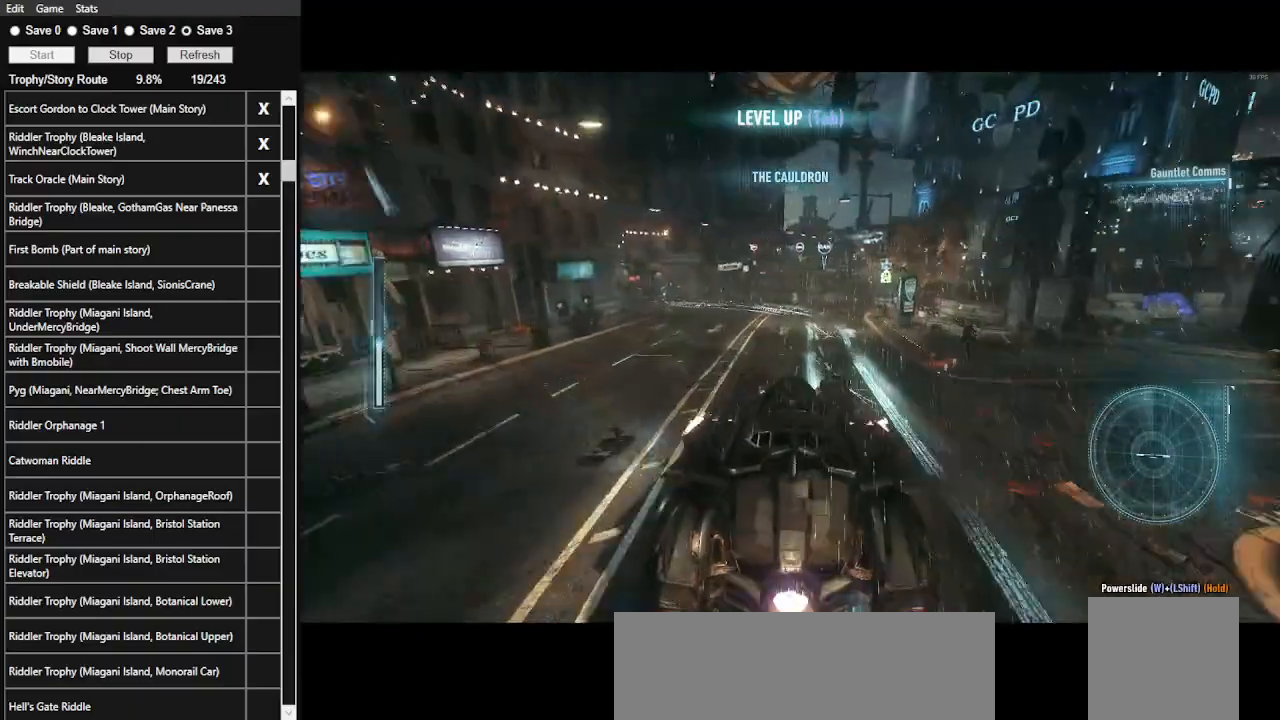
{"keys": ["w"], "mouse": [], "events": [[233, "shift_l", "down"], [367, "a", "up"], [367, "shift_l", "up"]]}
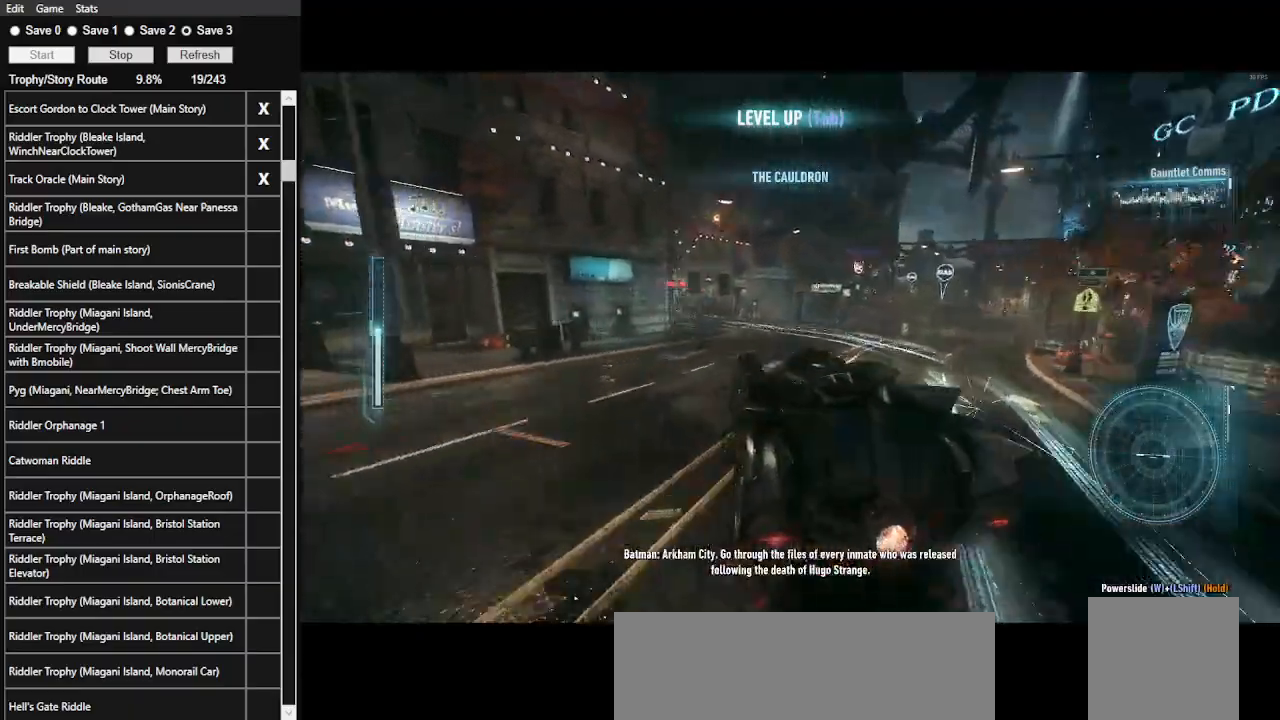
{"keys": ["w"], "mouse": ["right"], "events": [[67, "mouse_left", "down"], [167, "mouse_left", "up"], [200, "d", "down"], [400, "d", "up"], [400, "mouse_right", "down"]]}
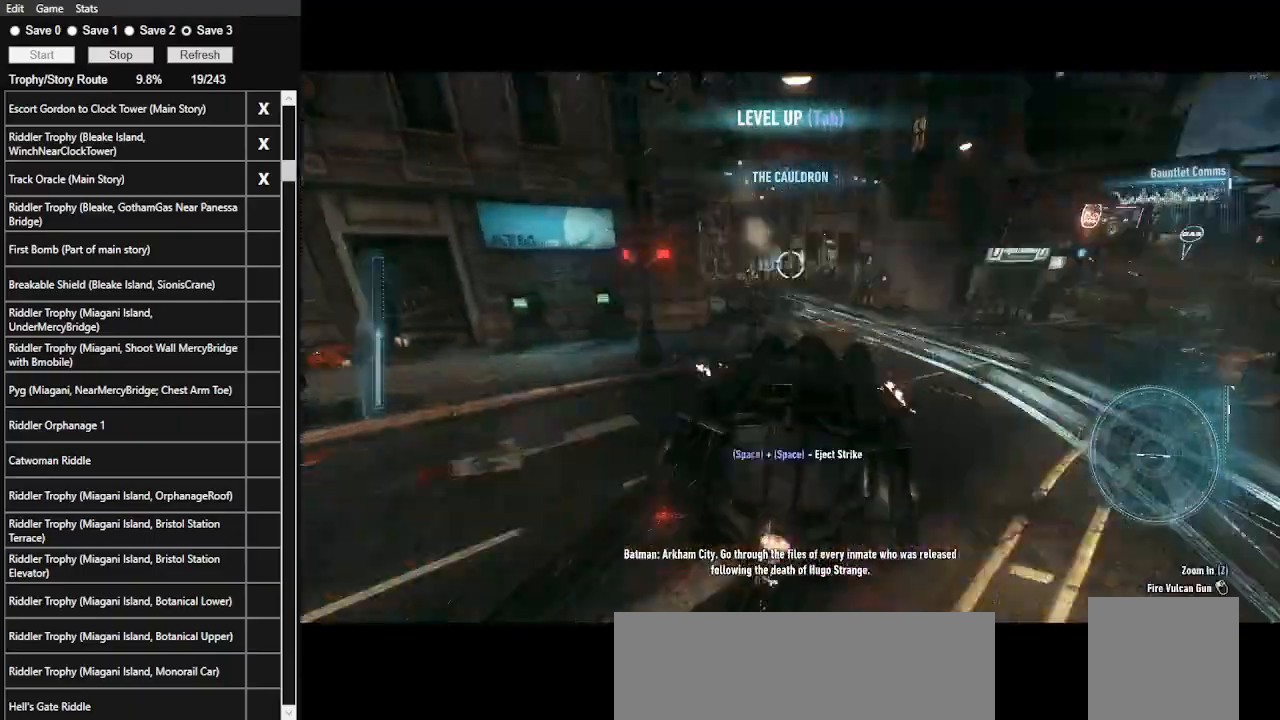
{"keys": ["a"], "mouse": ["right"], "events": [[100, "d", "down"], [267, "d", "up"], [367, "w", "up"], [467, "a", "down"]]}
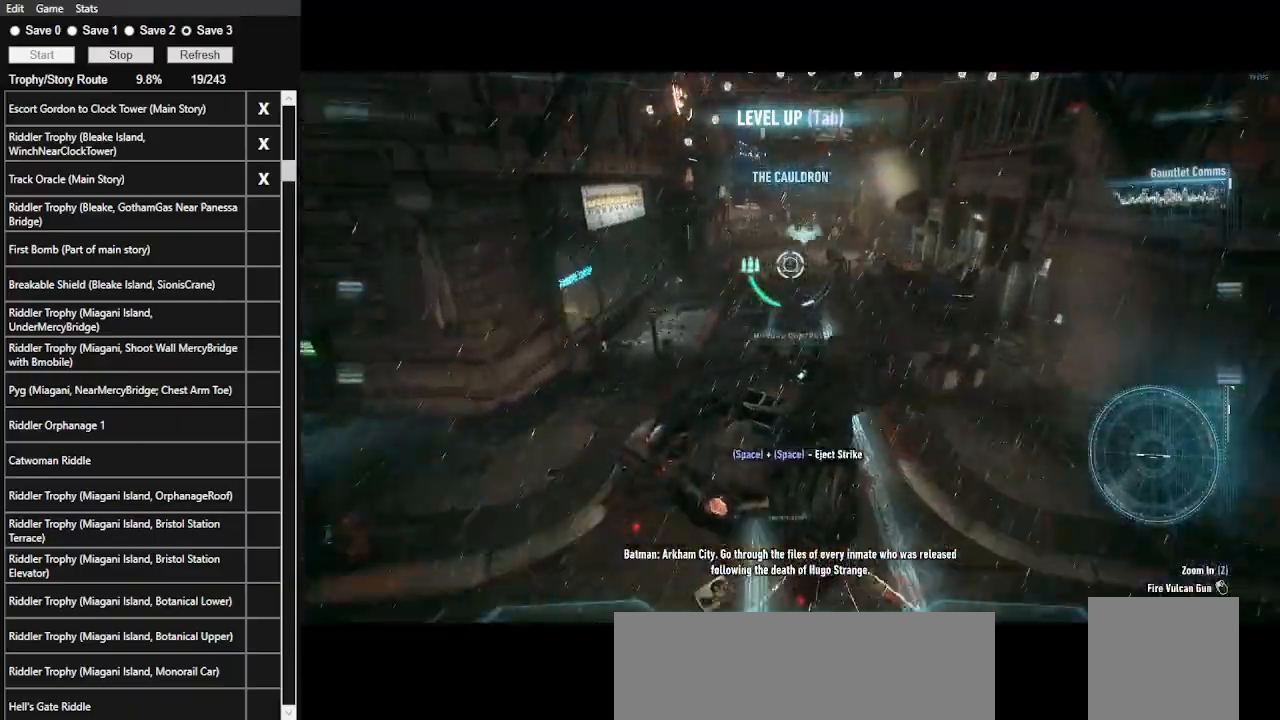
{"keys": [], "mouse": ["right"], "events": [[133, "a", "up"], [133, "w", "down"], [233, "w", "up"]]}
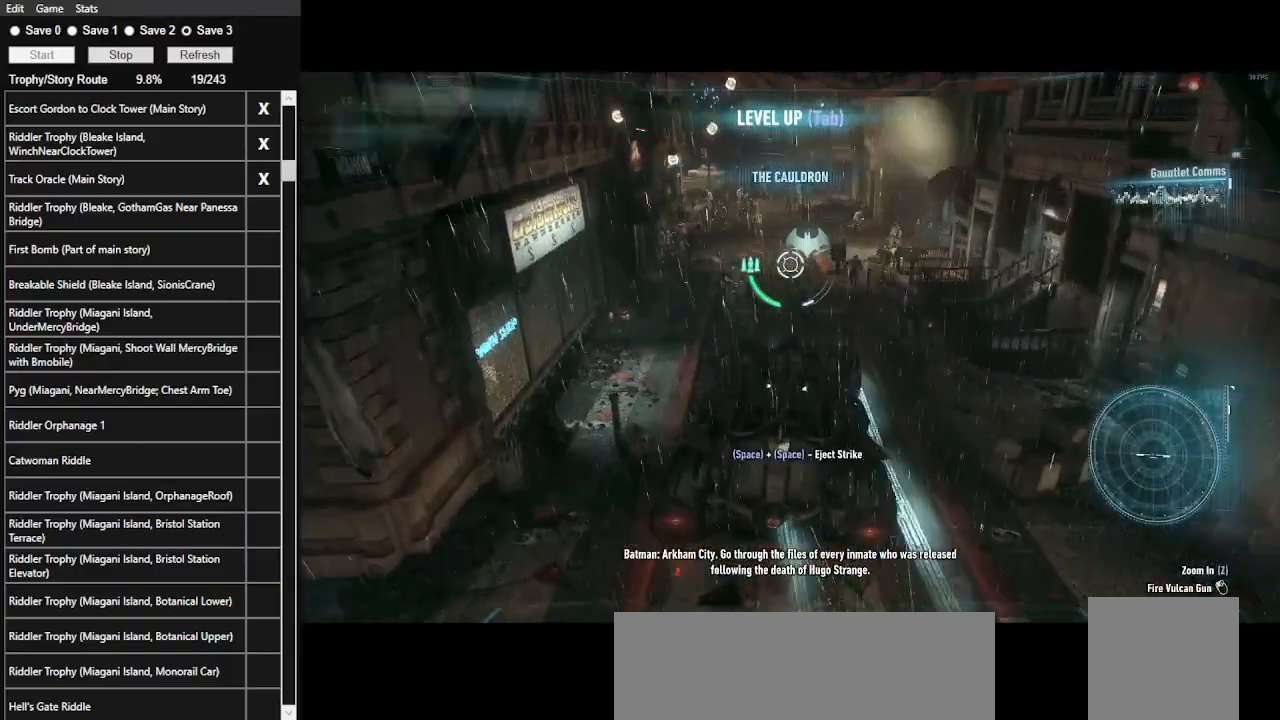
{"keys": ["w"], "mouse": ["right"], "events": [[33, "w", "down"], [100, "w", "up"], [200, "x", "down"], [300, "x", "up"], [433, "w", "down"]]}
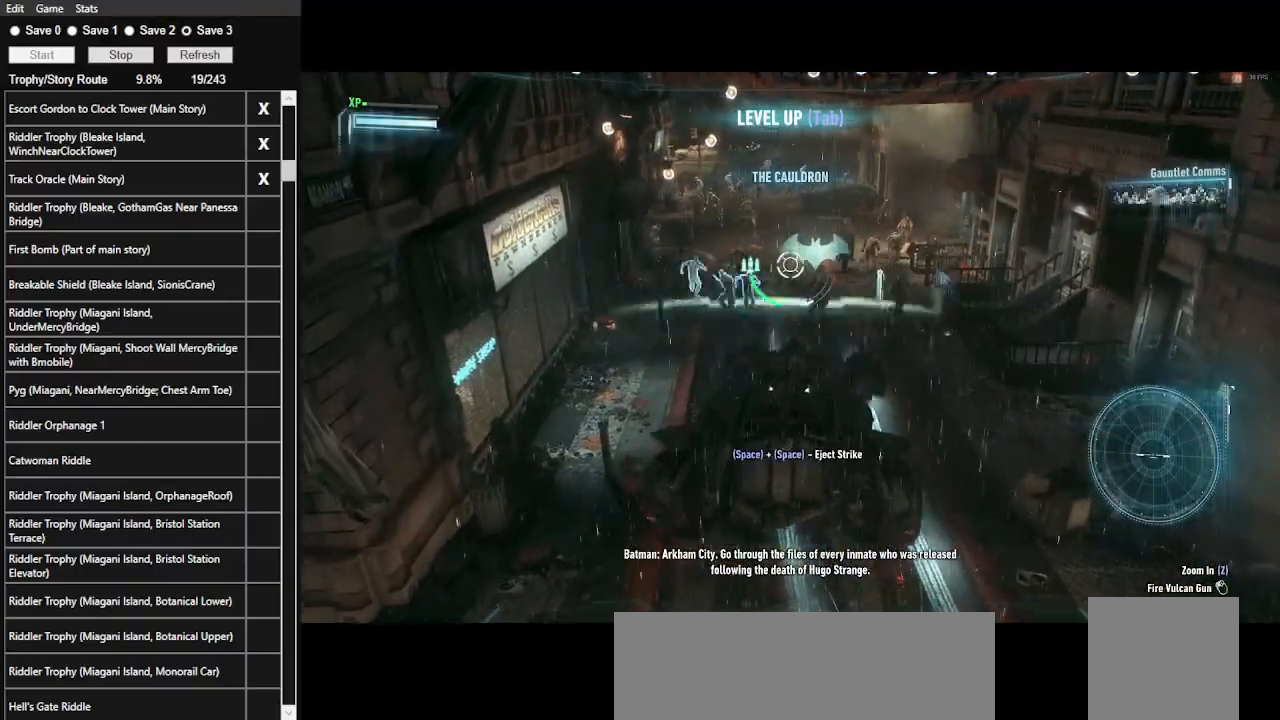
{"keys": ["w"], "mouse": ["left"], "events": [[233, "mouse_right", "up"], [300, "a", "down"], [500, "a", "up"], [500, "mouse_left", "down"]]}
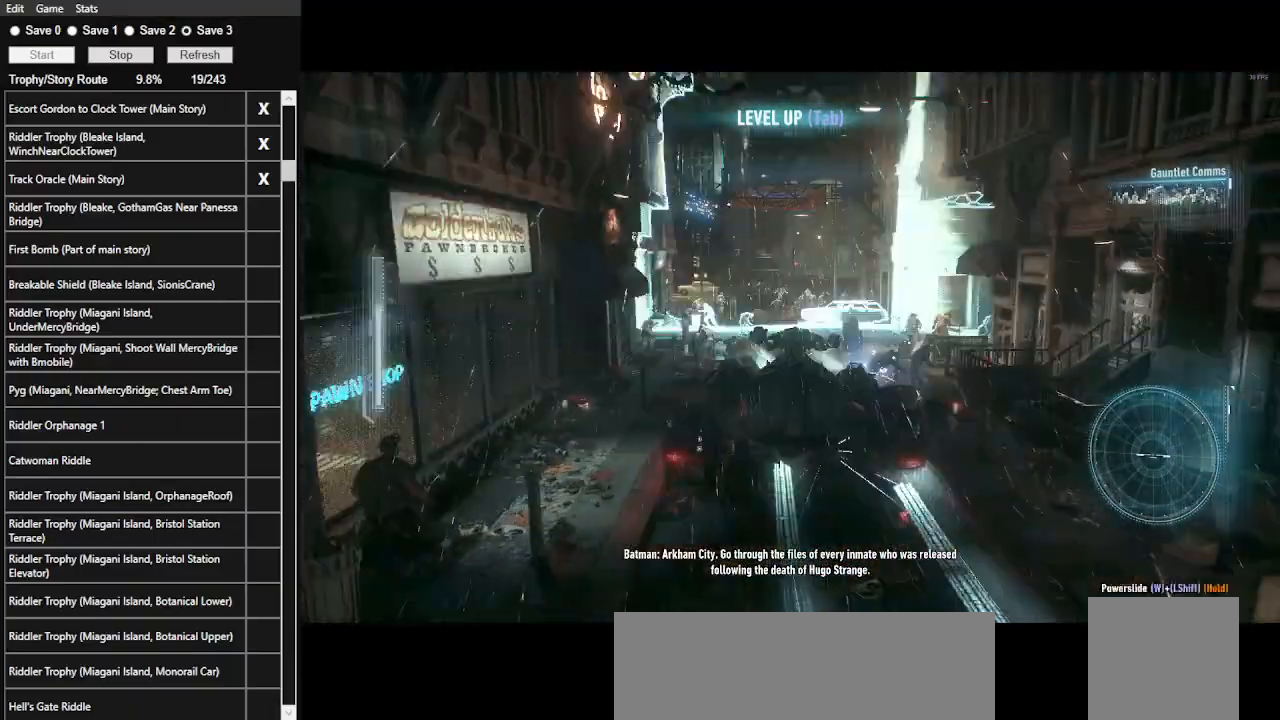
{"keys": ["w"], "mouse": ["left"], "events": []}
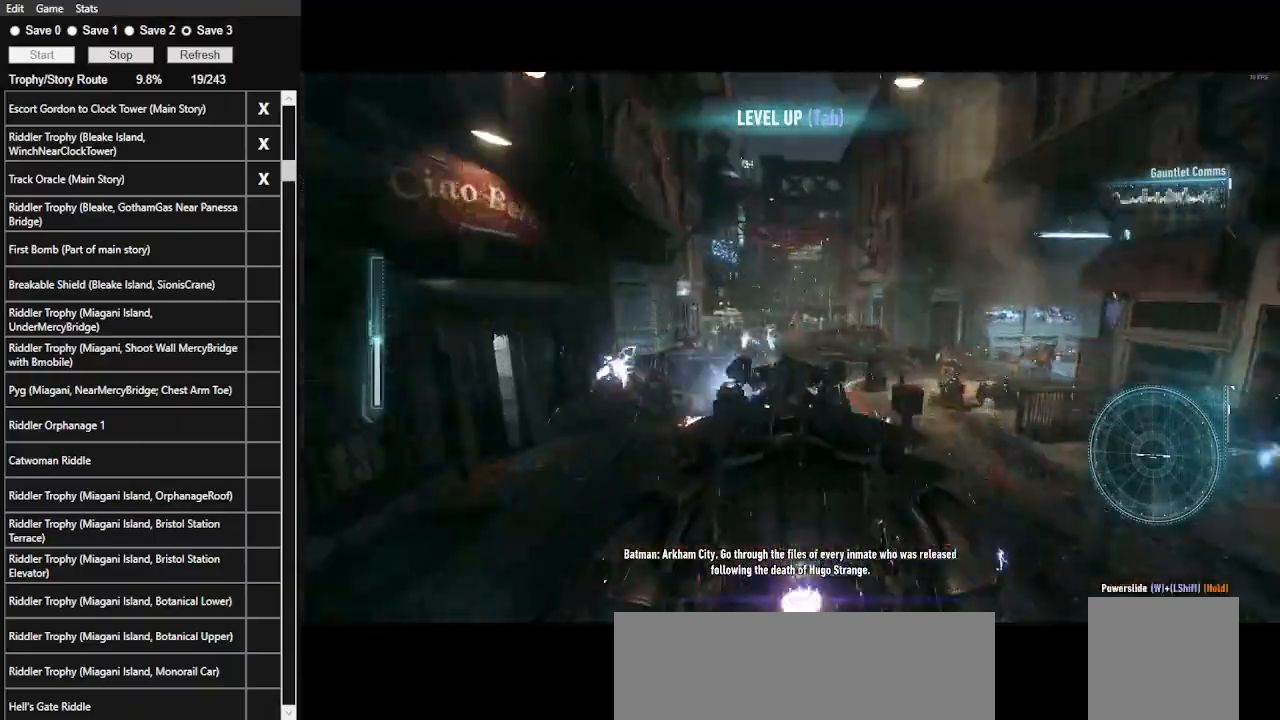
{"keys": ["w"], "mouse": [], "events": [[200, "mouse_left", "up"], [400, "mouse_left", "down"], [433, "mouse_left", "up"]]}
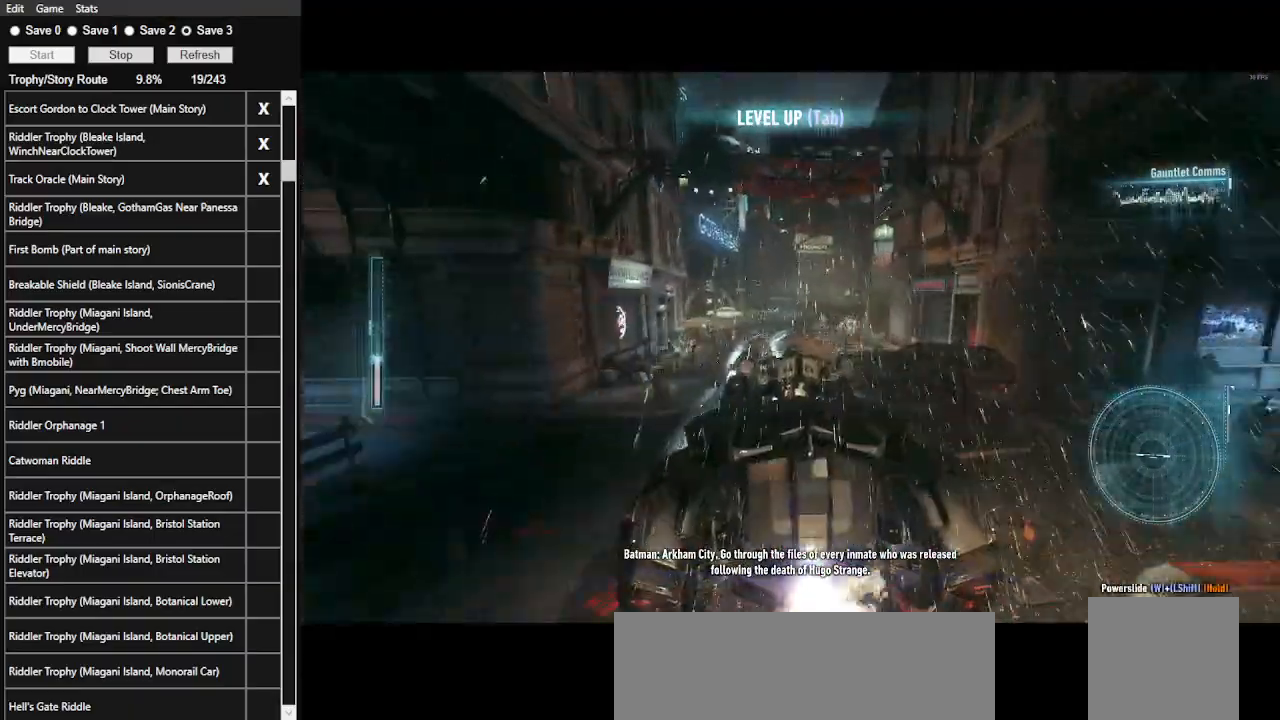
{"keys": ["w"], "mouse": ["right"], "events": [[367, "mouse_right", "down"]]}
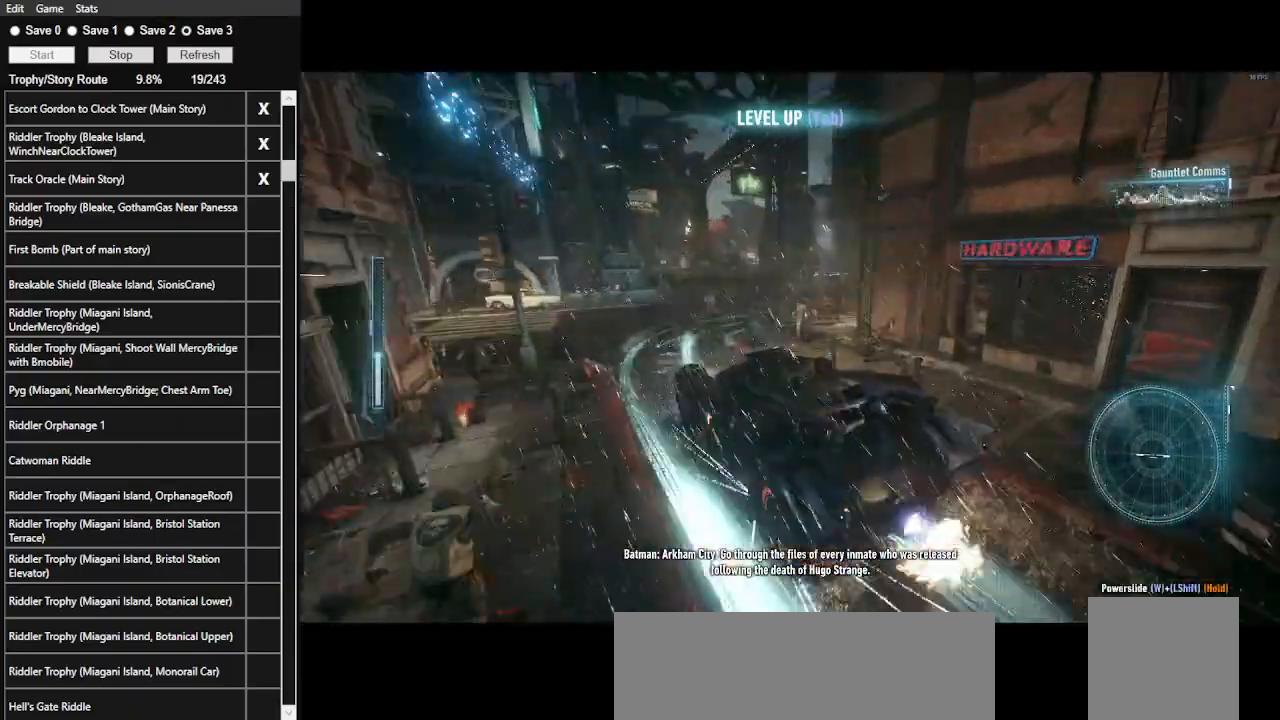
{"keys": ["a", "w"], "mouse": ["right"], "events": [[67, "a", "down"]]}
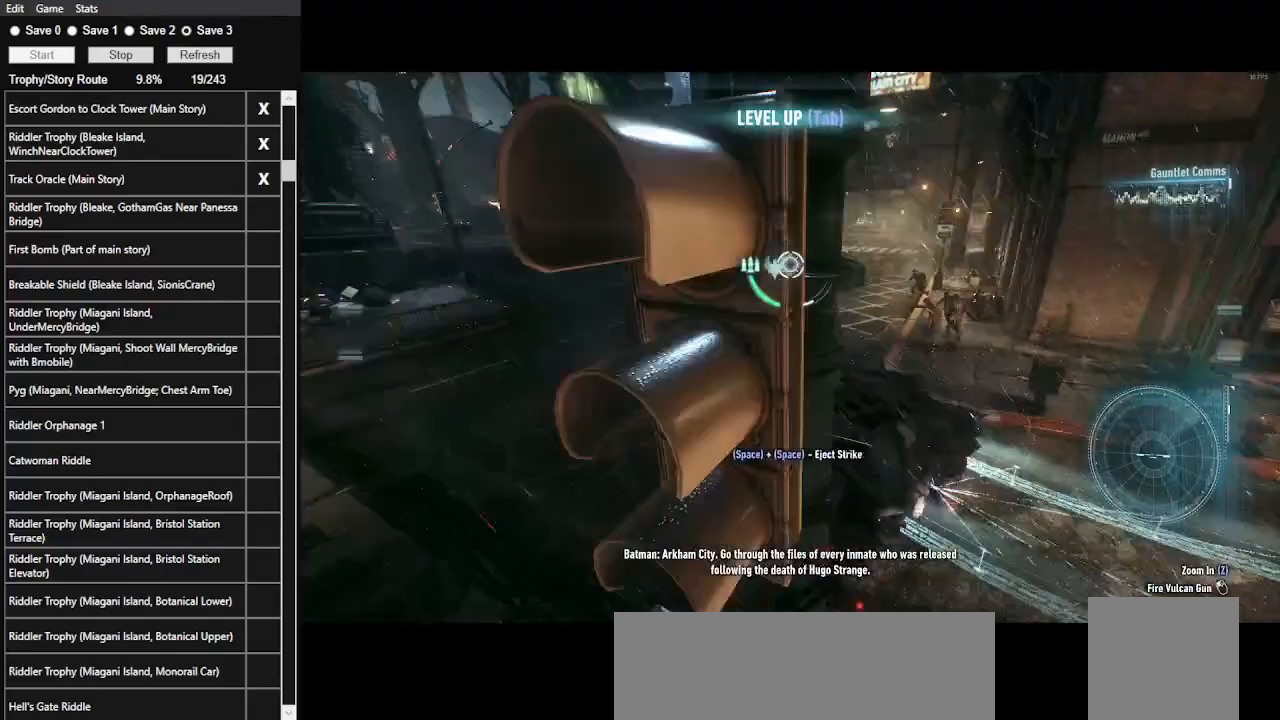
{"keys": [], "mouse": ["right"], "events": [[167, "a", "up"], [200, "d", "down"], [400, "w", "up"], [433, "d", "up"]]}
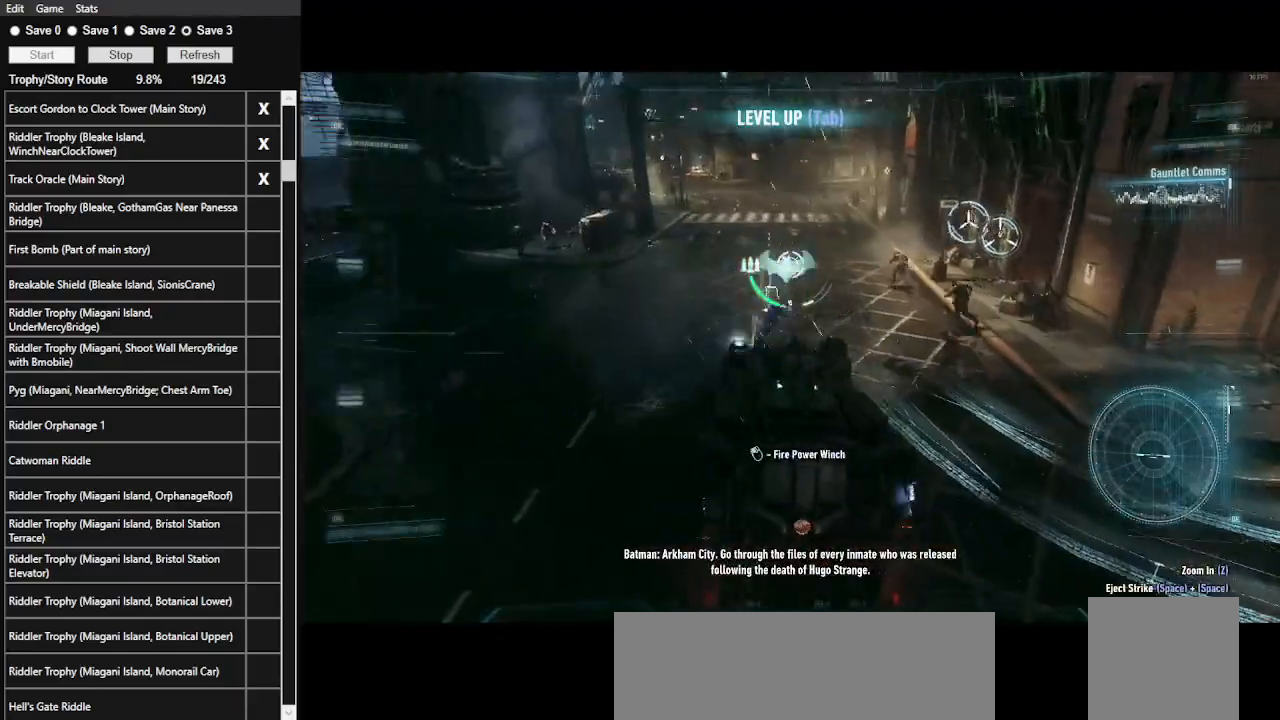
{"keys": [], "mouse": ["right"], "events": [[167, "x", "down"], [267, "x", "up"]]}
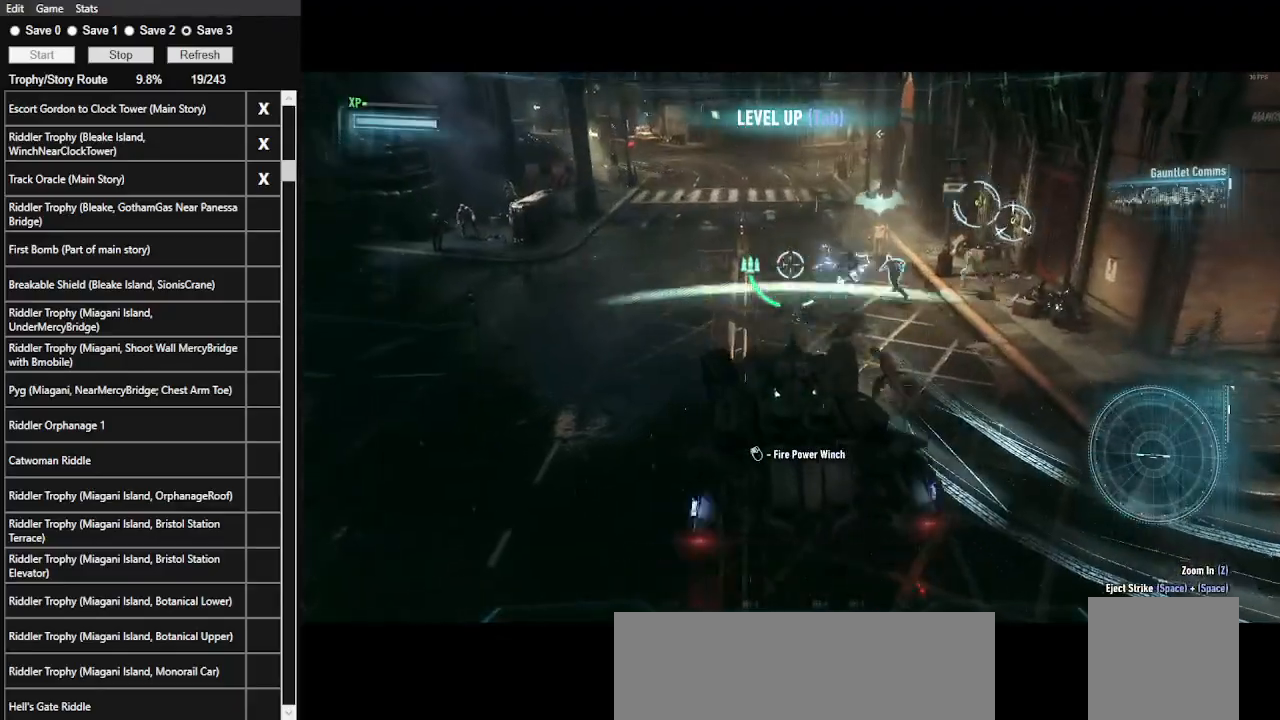
{"keys": ["space", "w"], "mouse": ["right"], "events": [[67, "w", "down"], [367, "space", "down"]]}
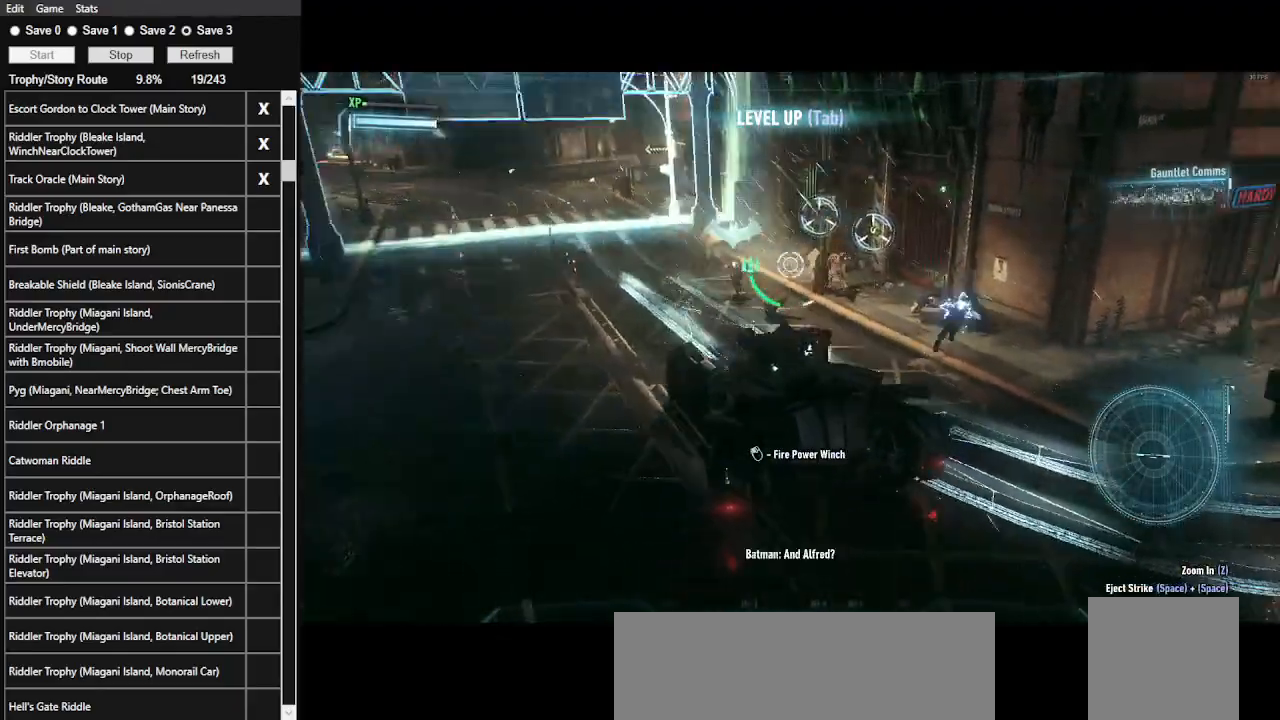
{"keys": ["a", "space", "w"], "mouse": ["right"], "events": [[67, "space", "up"], [100, "a", "down"], [433, "space", "down"]]}
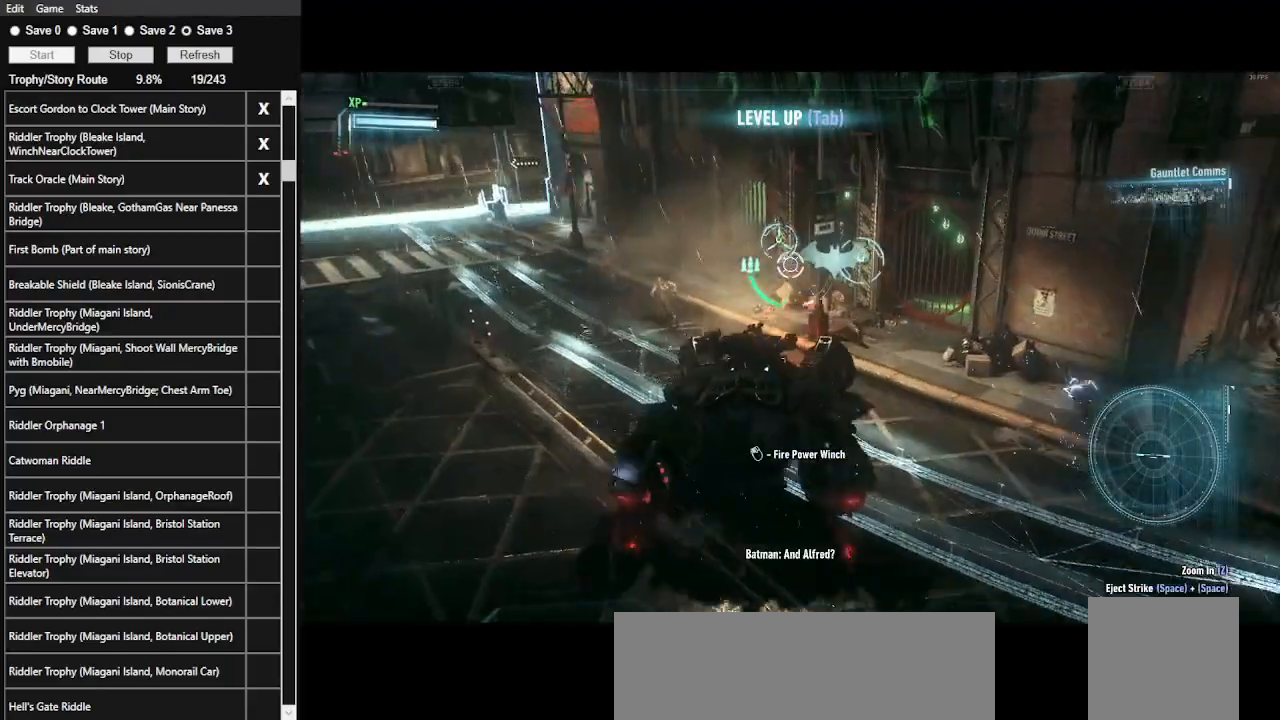
{"keys": ["a", "w"], "mouse": ["right"], "events": [[100, "space", "up"]]}
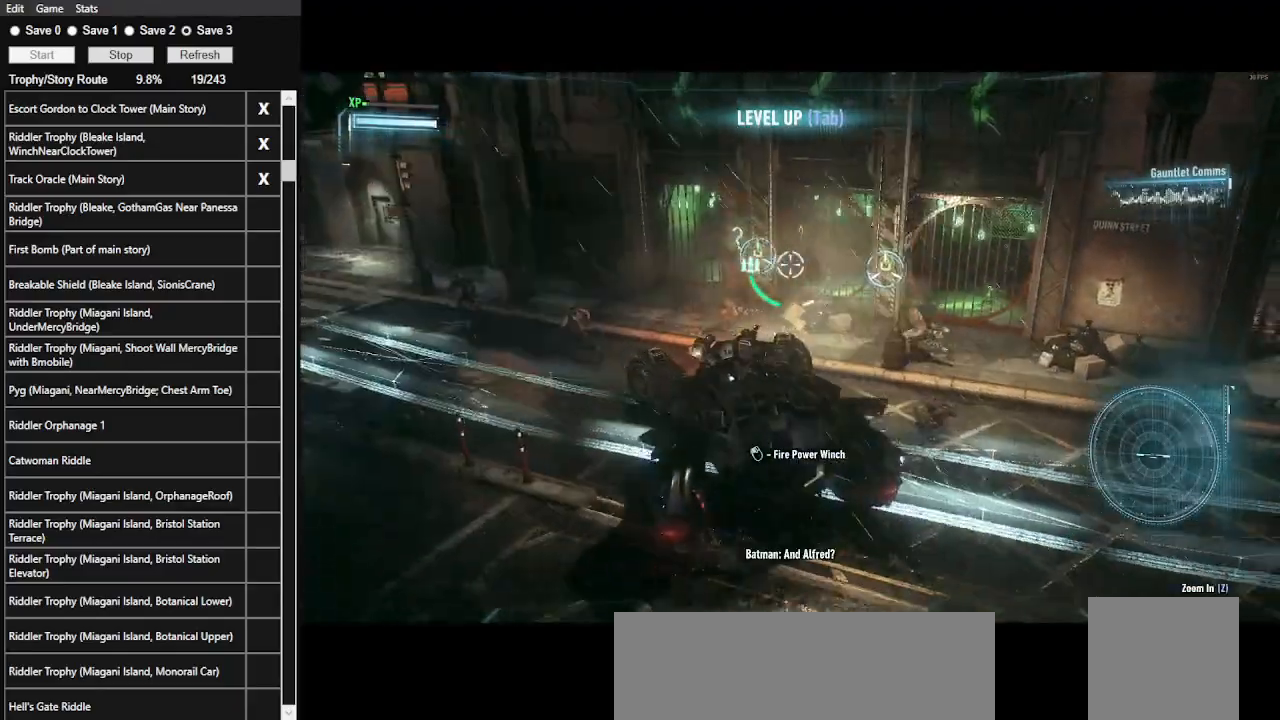
{"keys": [], "mouse": ["left", "right"], "events": [[200, "w", "up"], [233, "a", "up"], [433, "mouse_left", "down"]]}
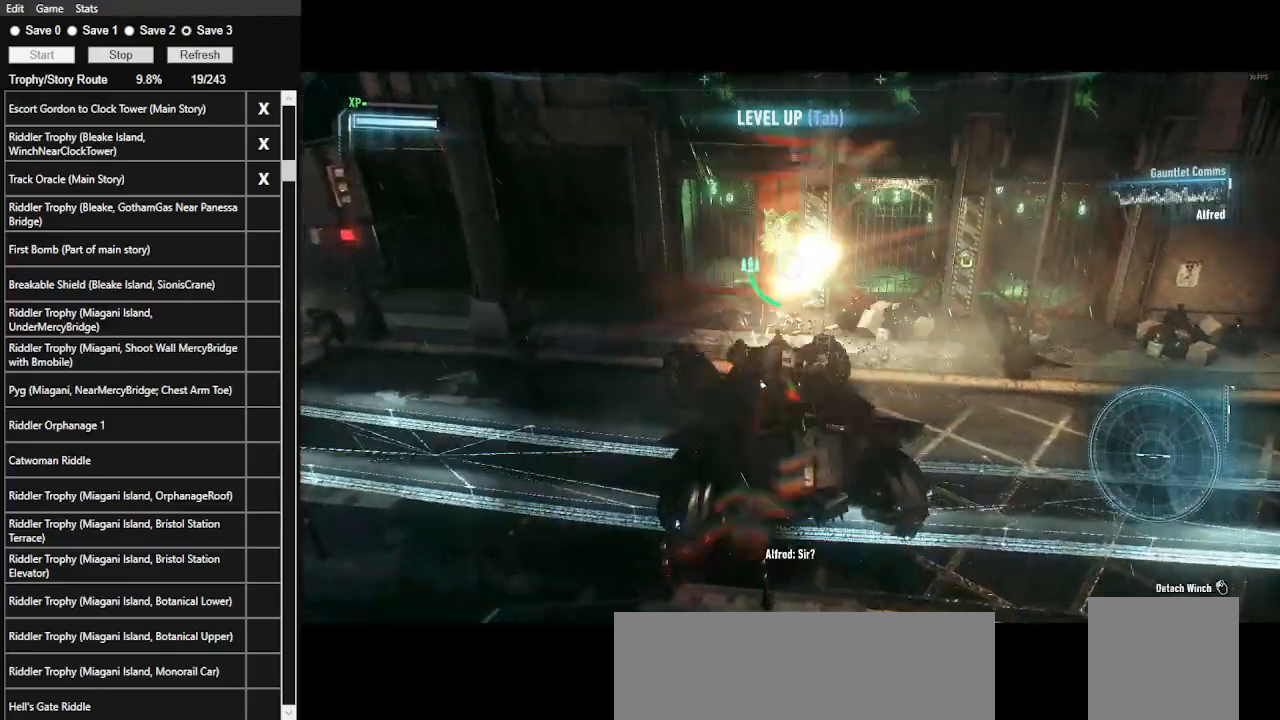
{"keys": ["s"], "mouse": ["wheel", "right"], "events": [[33, "mouse_left", "up"], [100, "s", "down"], [500, "mouse_wheel", "down"]]}
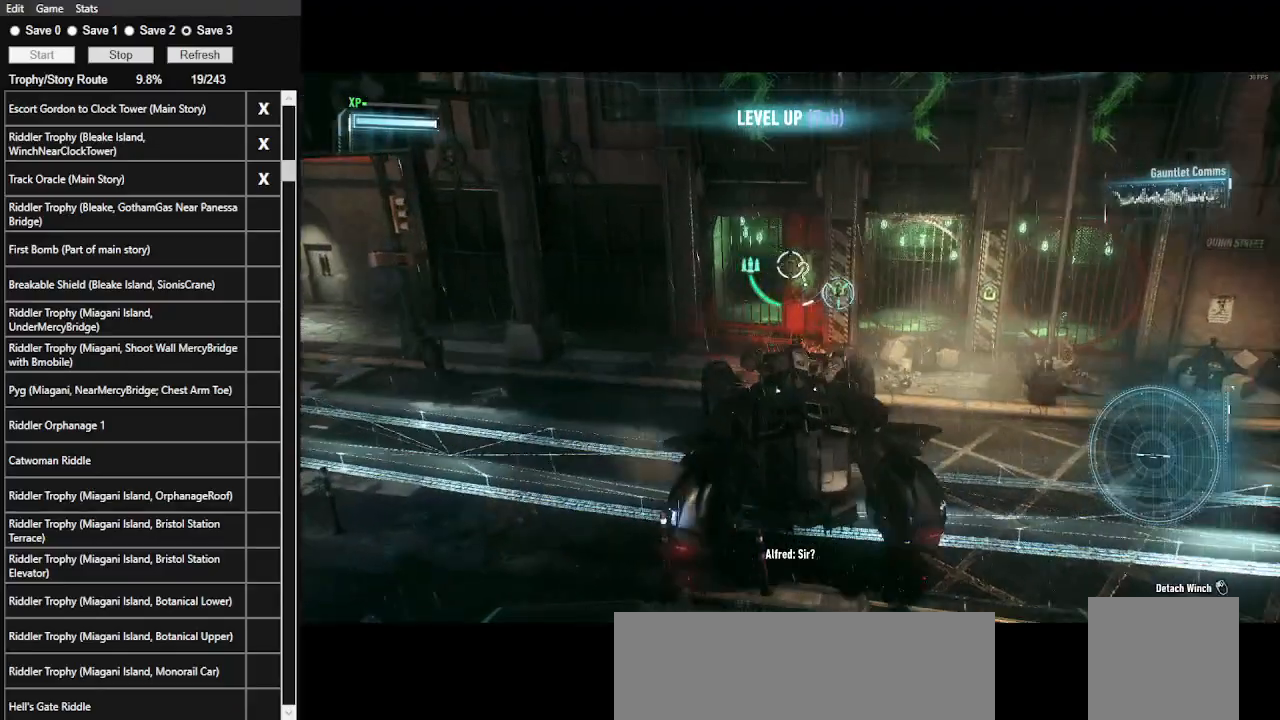
{"keys": ["s"], "mouse": ["right"], "events": [[133, "mouse_wheel", "up"]]}